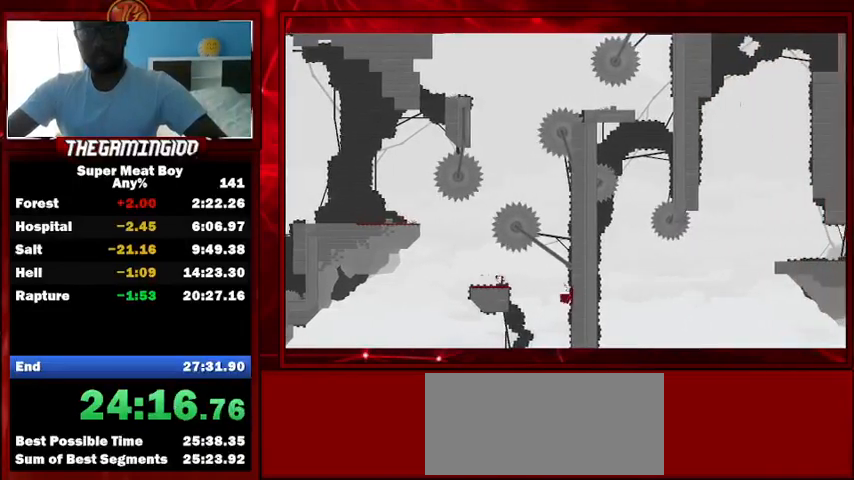
Gameplay with keyboard; each line is a JSON object with the keys held at the frame after it. "events" lists presses ("down") and releases ("up") of "left", "p", "right", "shift" and "space" between this image and that frame as [ms after this image, input, new state], when the widget could be followed in between. No other keys are recorded. Mouse input is not recorded.
{"keys": ["right", "shift"], "events": [[300, "space", "up"]]}
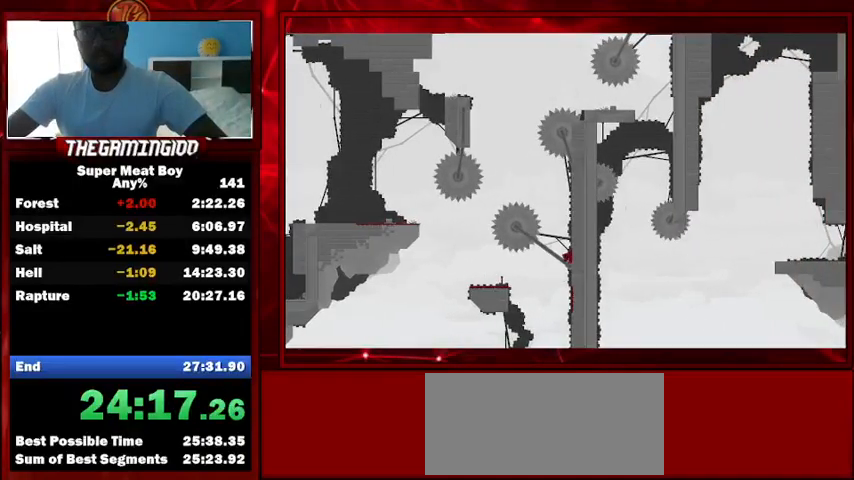
{"keys": ["right", "shift"], "events": [[33, "space", "down"], [500, "space", "up"]]}
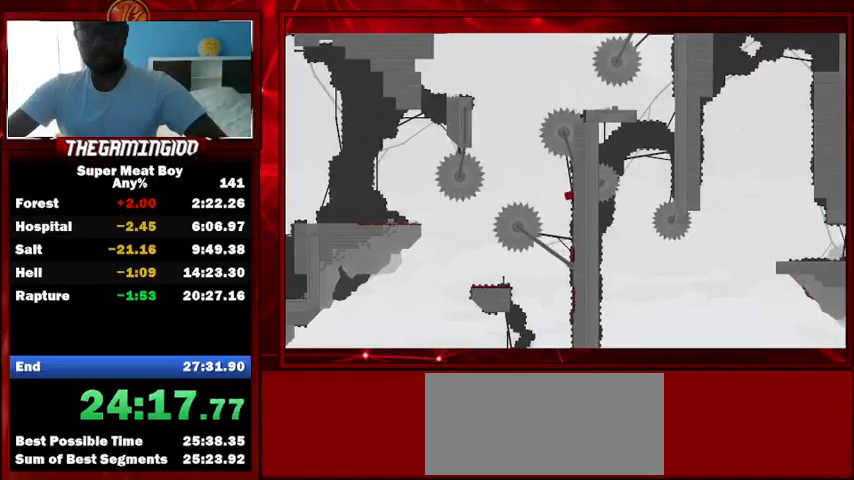
{"keys": ["left", "shift", "space"], "events": [[67, "left", "down"], [67, "right", "up"], [67, "space", "down"]]}
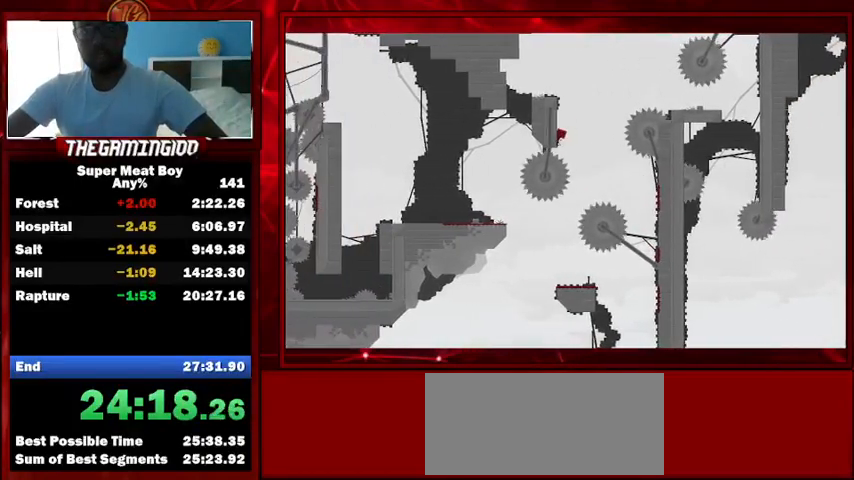
{"keys": ["left", "shift"], "events": [[33, "space", "up"], [67, "space", "down"], [133, "left", "up"], [133, "right", "down"], [400, "right", "up"], [400, "space", "up"], [500, "left", "down"]]}
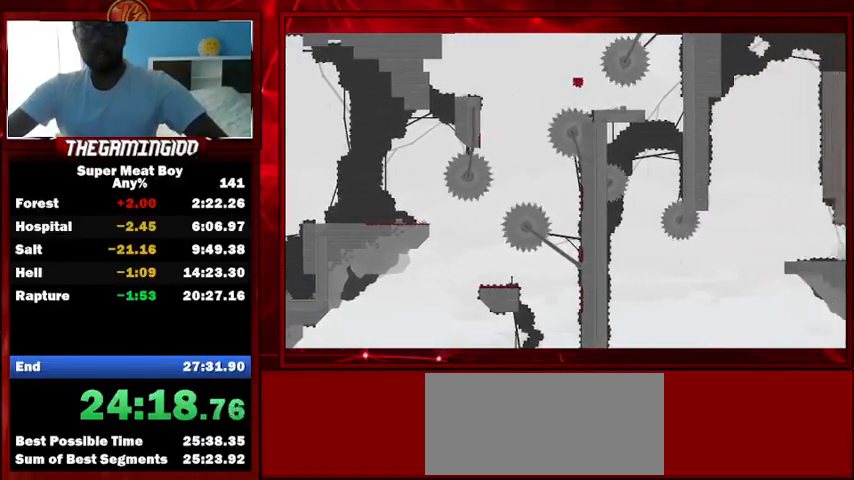
{"keys": ["right", "shift"], "events": [[233, "left", "up"], [233, "right", "down"]]}
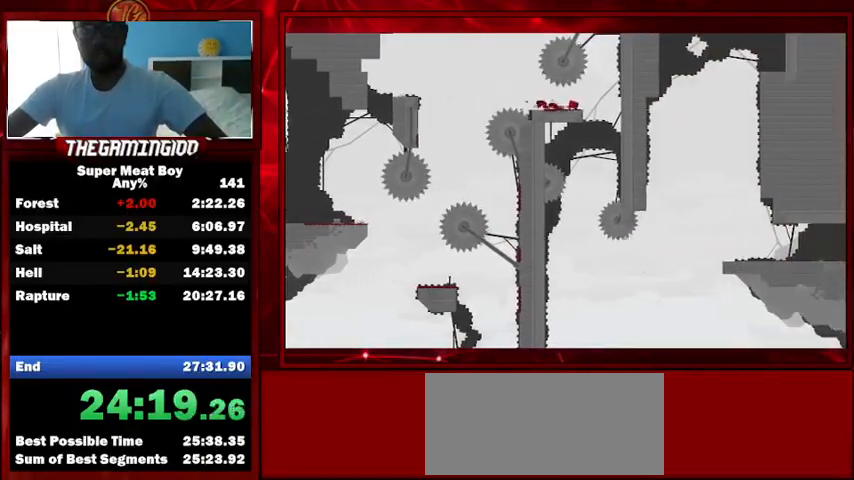
{"keys": ["shift"], "events": [[100, "left", "down"], [100, "right", "up"], [400, "left", "up"]]}
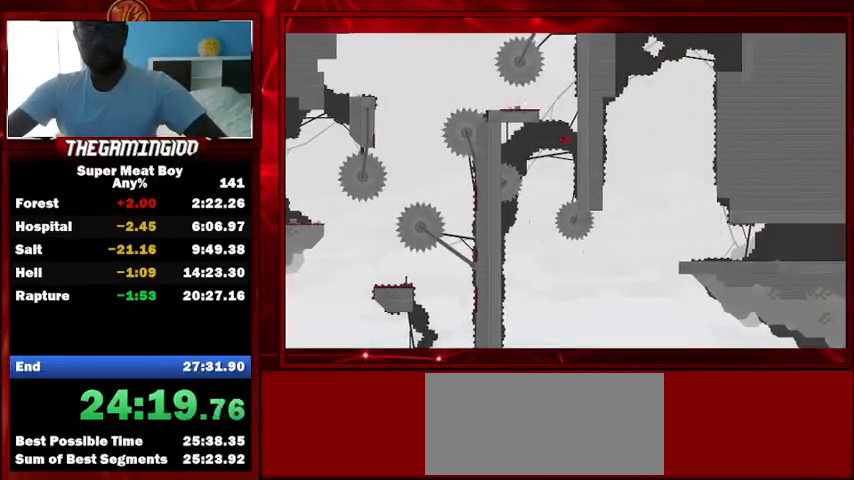
{"keys": ["left", "shift"], "events": [[67, "left", "down"], [167, "left", "up"], [367, "left", "down"]]}
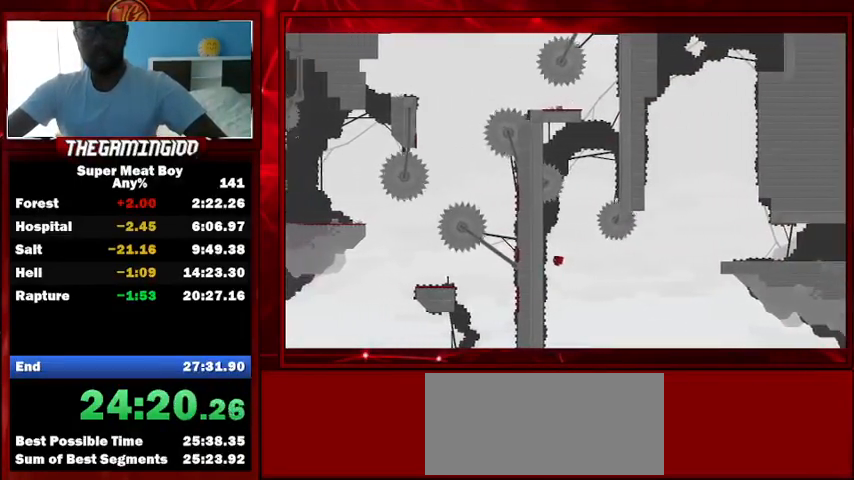
{"keys": ["left", "shift"], "events": [[233, "space", "down"], [333, "space", "up"]]}
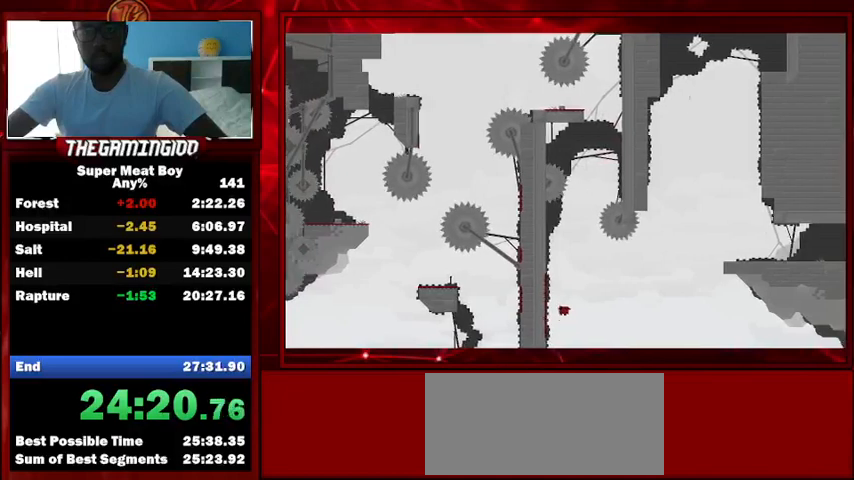
{"keys": ["left", "shift"], "events": [[267, "space", "down"], [400, "space", "up"]]}
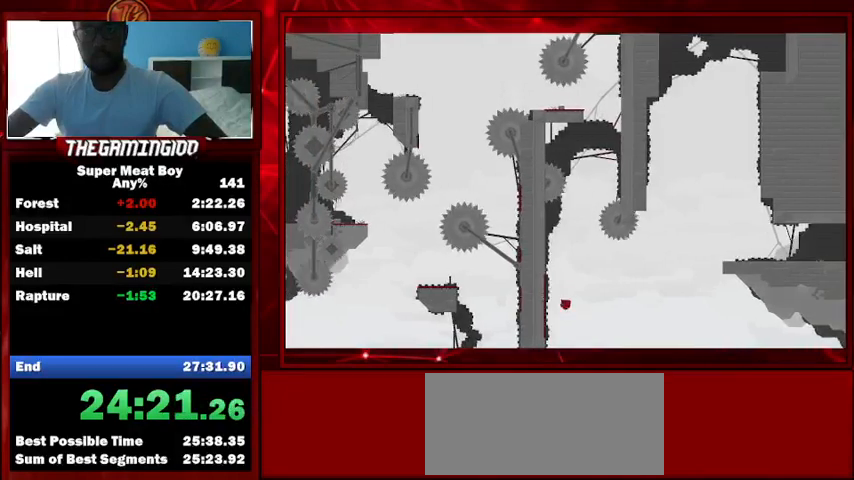
{"keys": ["right", "shift", "space"], "events": [[267, "right", "down"], [267, "space", "down"], [300, "left", "up"]]}
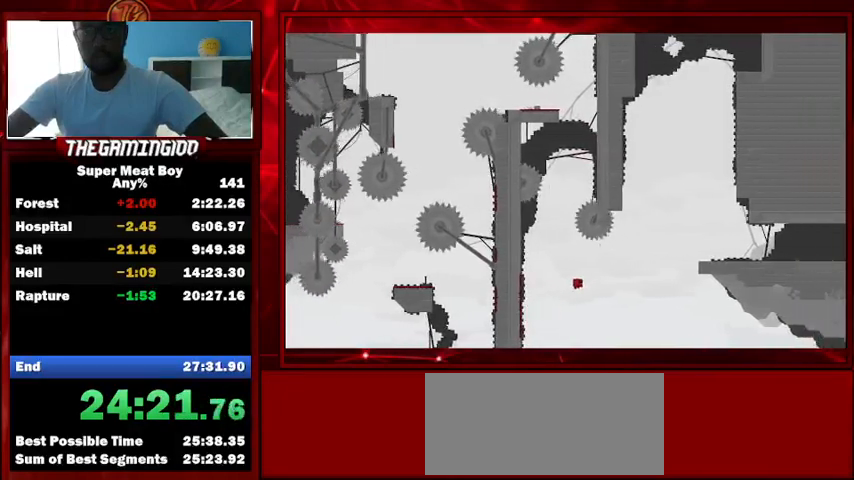
{"keys": ["right", "shift", "space"], "events": []}
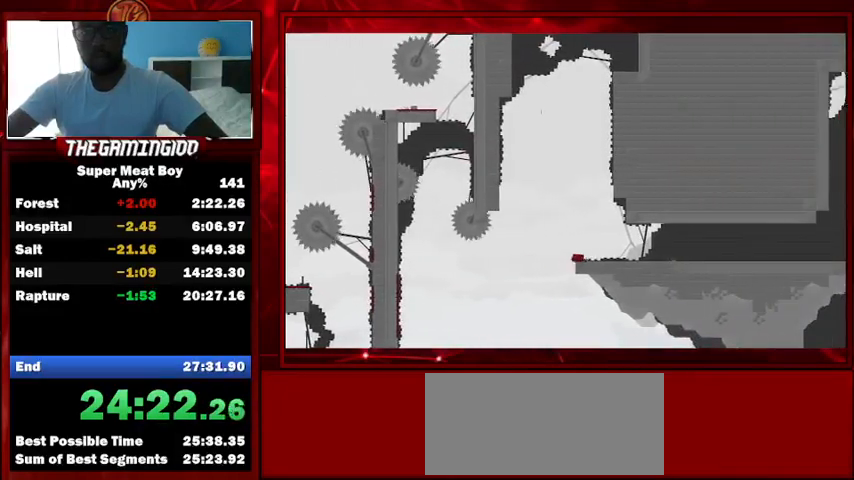
{"keys": ["right", "shift"], "events": [[167, "space", "up"]]}
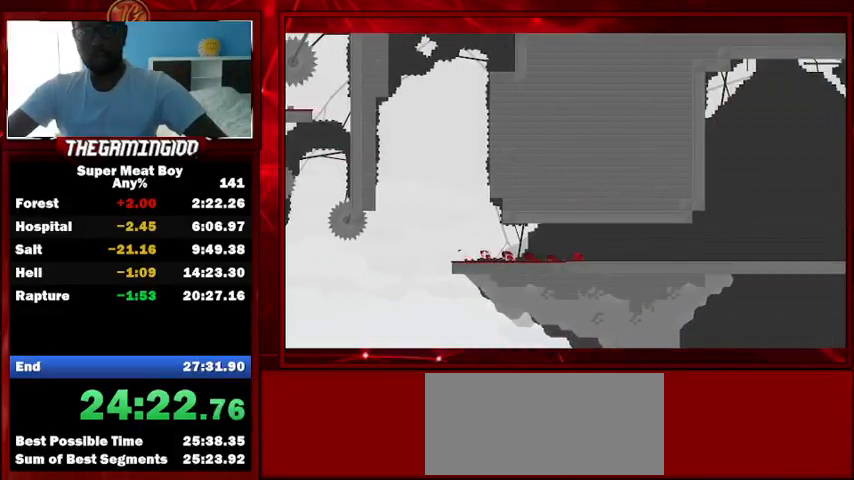
{"keys": ["left", "right", "shift", "space"], "events": [[500, "left", "down"], [500, "space", "down"]]}
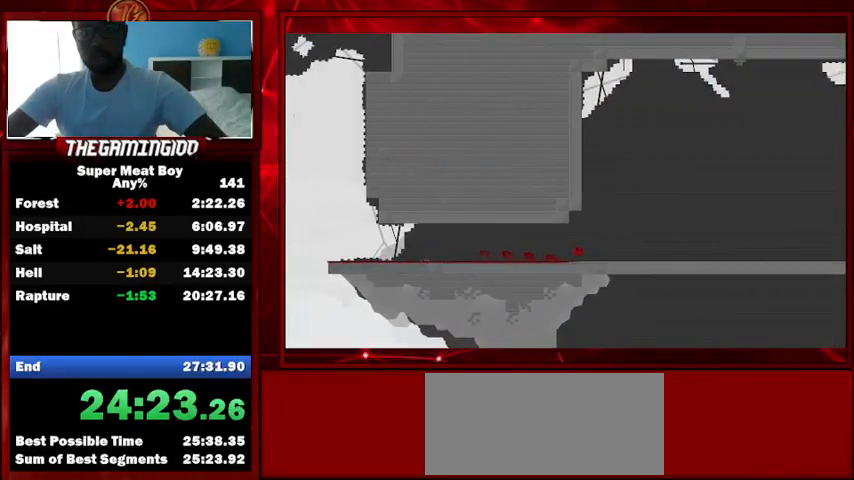
{"keys": ["left", "shift", "space"], "events": [[67, "right", "up"]]}
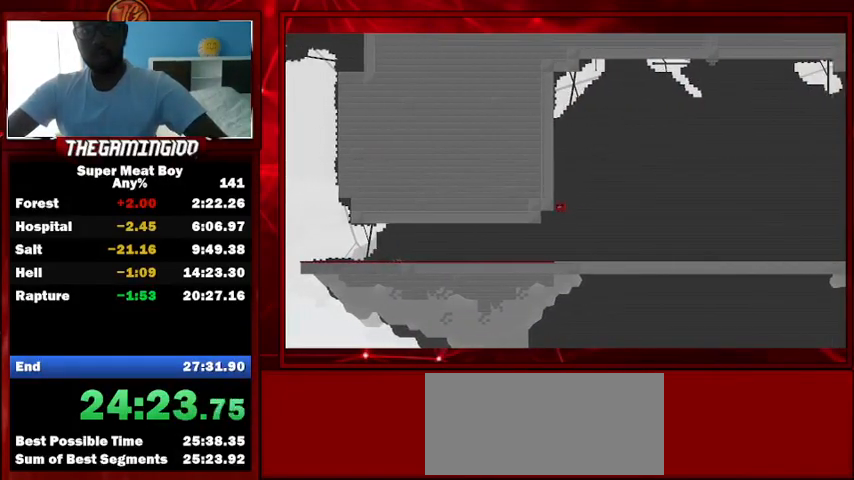
{"keys": ["left", "shift", "space"], "events": [[33, "space", "up"], [100, "space", "down"]]}
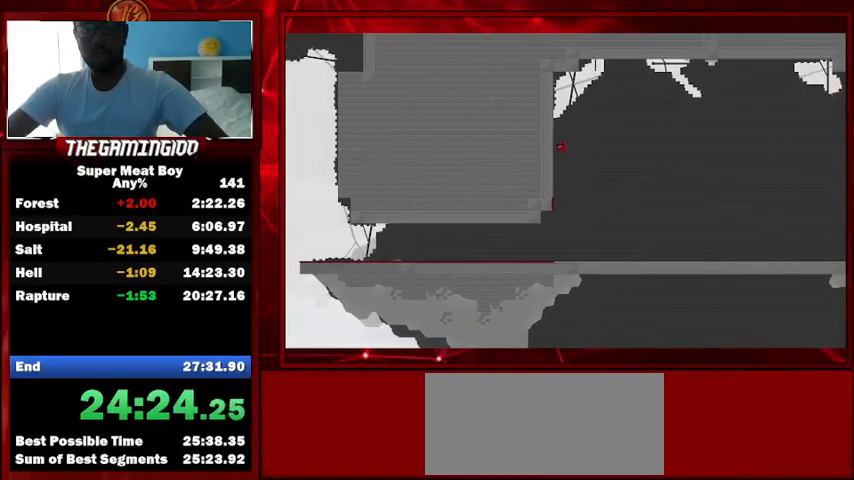
{"keys": ["right", "shift", "space"], "events": [[33, "space", "up"], [67, "right", "down"], [133, "left", "up"], [133, "space", "down"]]}
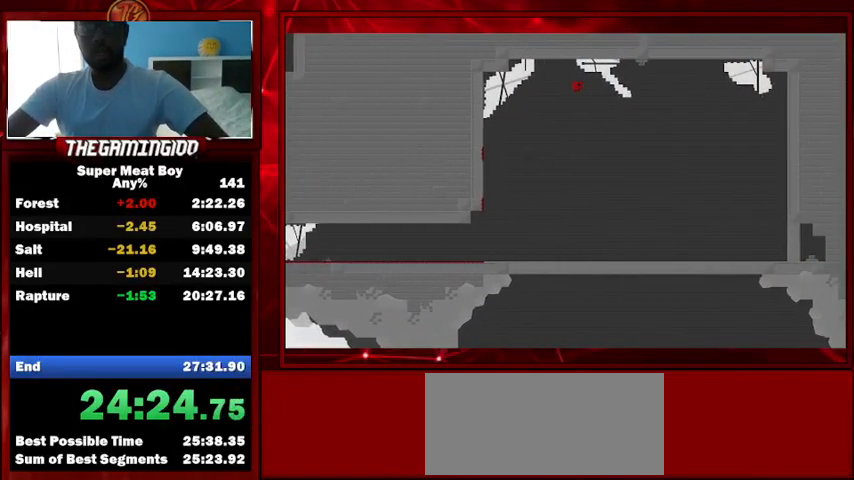
{"keys": ["right", "shift", "space"], "events": []}
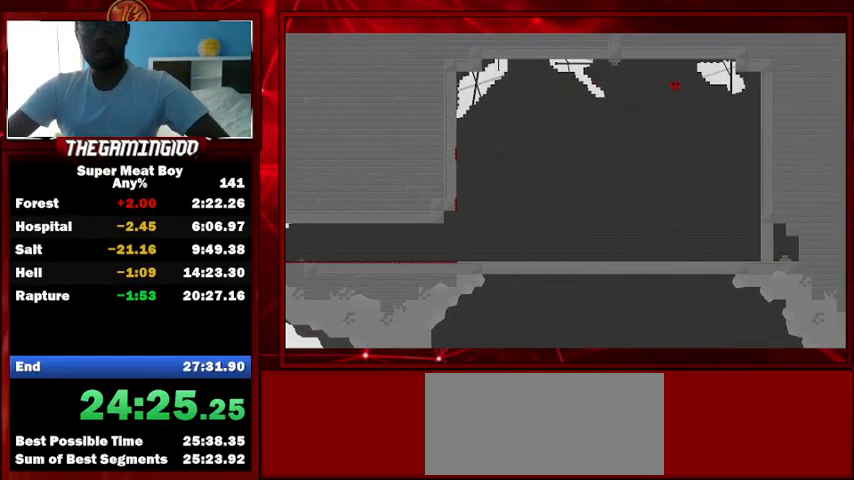
{"keys": ["left", "shift", "space"], "events": [[100, "space", "up"], [433, "left", "down"], [433, "space", "down"], [500, "right", "up"]]}
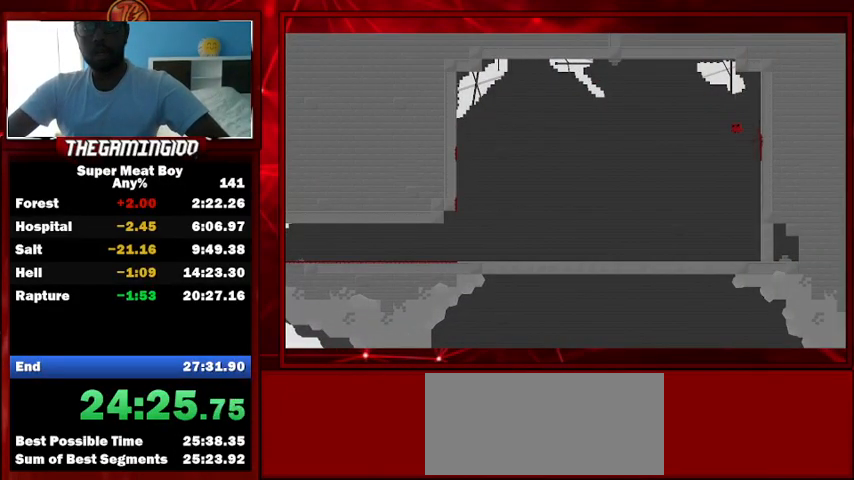
{"keys": ["left", "shift", "space"], "events": []}
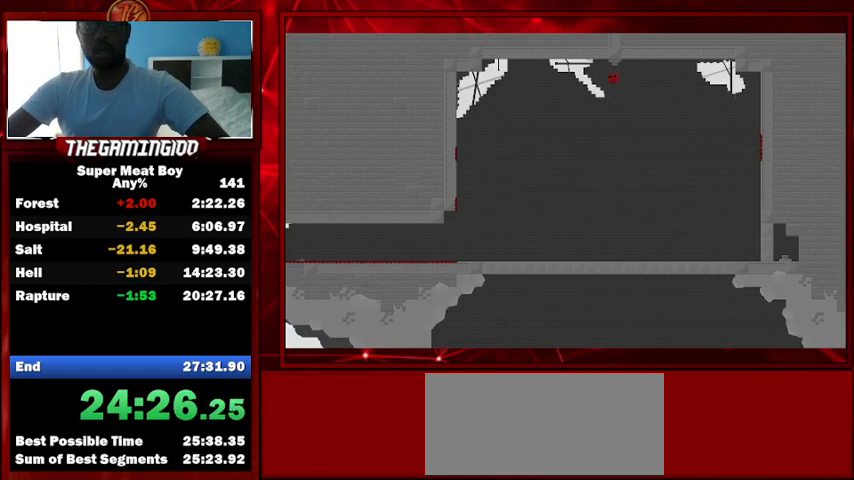
{"keys": ["left", "shift", "space"], "events": []}
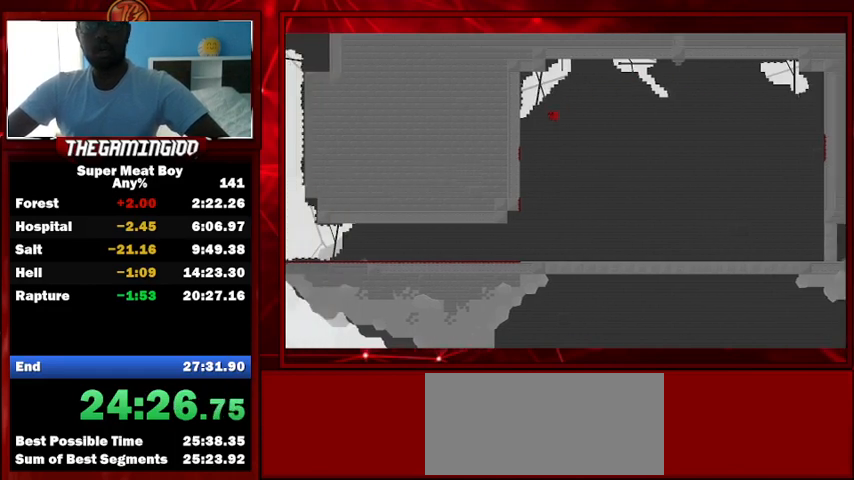
{"keys": ["left", "shift"], "events": [[100, "space", "up"], [200, "space", "down"], [500, "space", "up"]]}
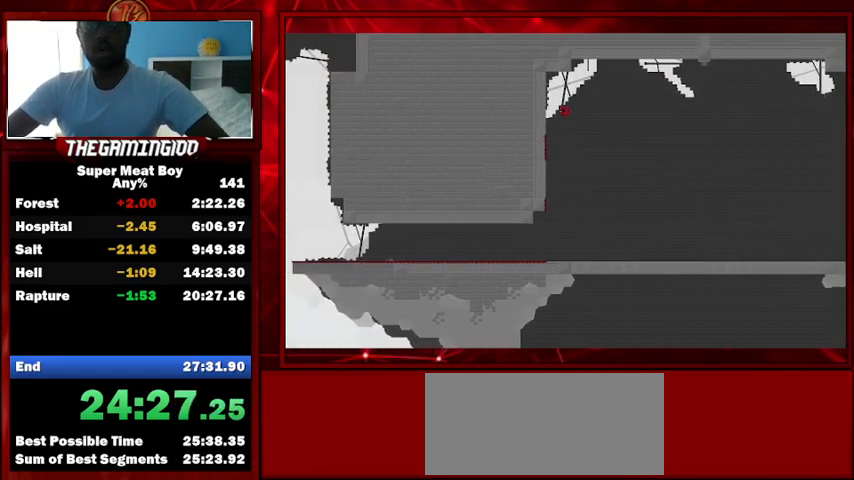
{"keys": ["right", "shift", "space"], "events": [[300, "right", "down"], [300, "space", "down"], [367, "left", "up"]]}
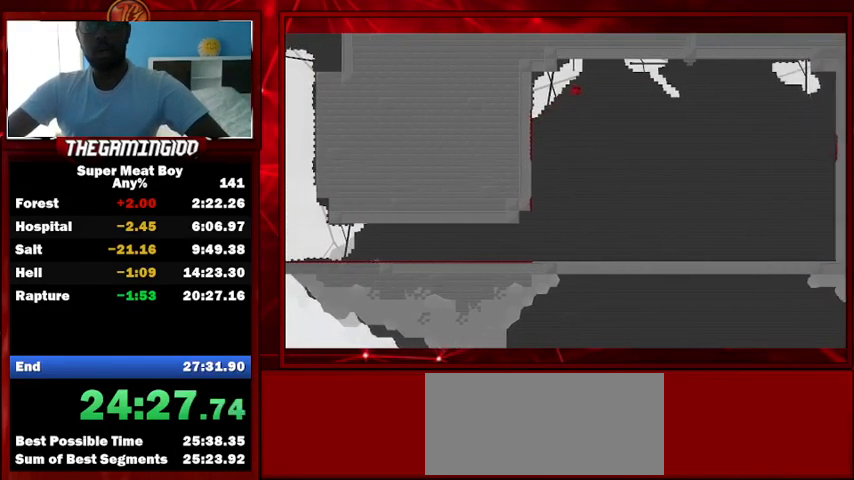
{"keys": ["right", "shift", "space"], "events": []}
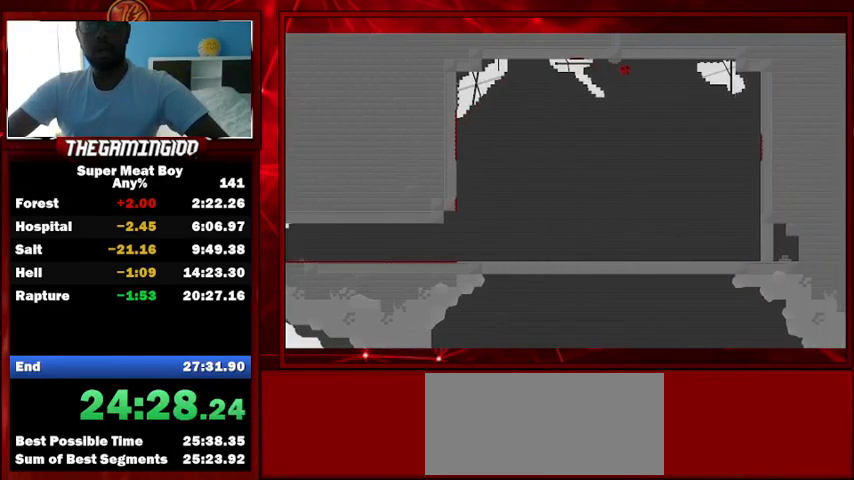
{"keys": ["right", "shift"], "events": [[300, "space", "up"]]}
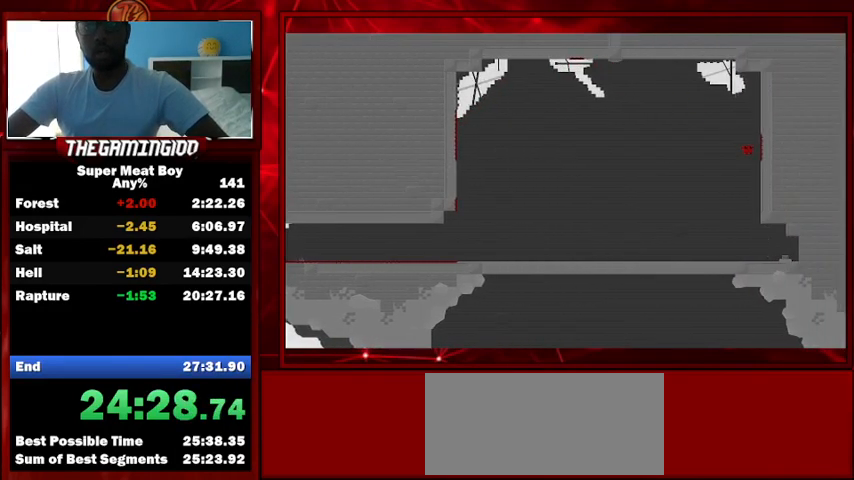
{"keys": ["right", "shift"], "events": []}
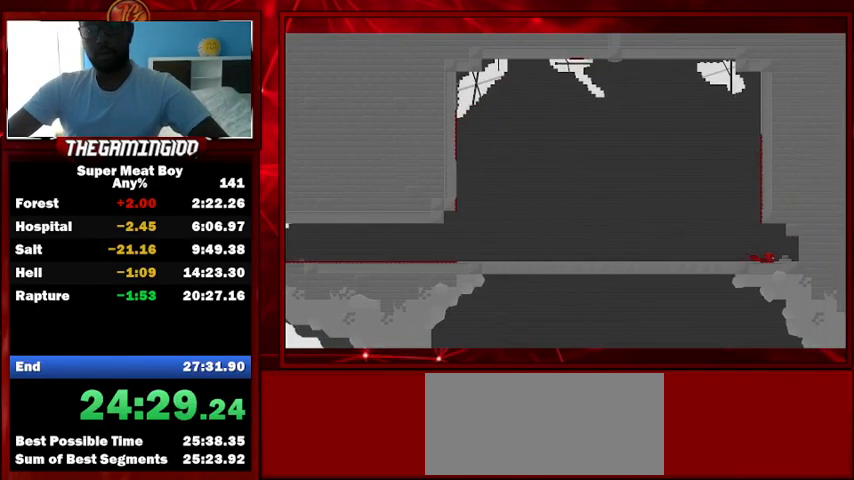
{"keys": [], "events": [[133, "right", "up"], [200, "shift", "up"]]}
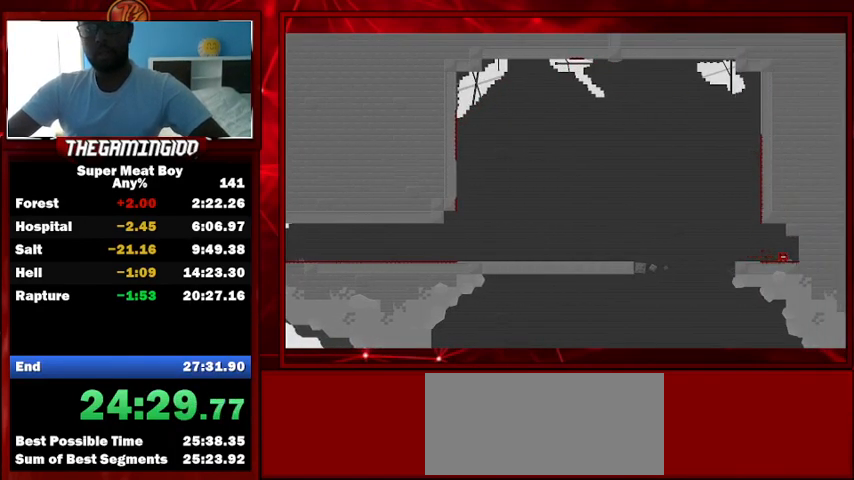
{"keys": [], "events": [[100, "right", "down"], [267, "right", "up"], [333, "right", "down"], [400, "right", "up"]]}